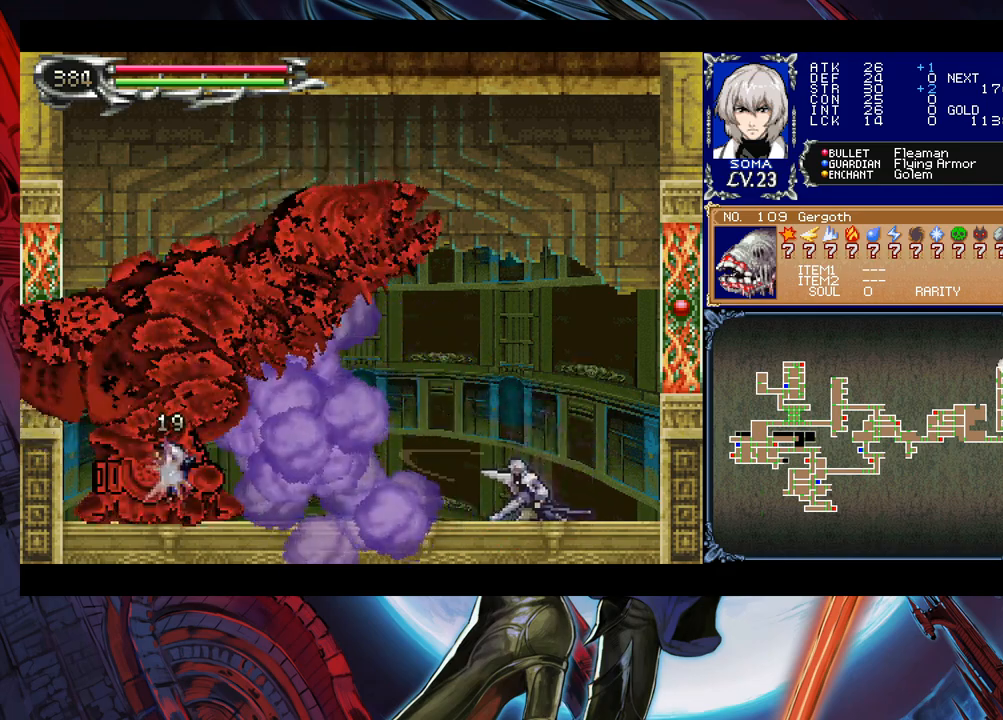
Gameplay with a controller (Xbox layout); each line is a JSON object with the inputs held at the frame after it. "events" lists button and stick changes between this image and that frame as [ms after this image, input, new state], when the widget could be followed in between. Not read: L2 R2 right_stick.
{"buttons": ["A"], "left_stick": "center", "events": [[33, "A", "up"], [133, "A", "down"], [150, "A", "up"], [200, "left_stick", "center"], [400, "left_stick", "left"], [450, "B", "down"], [500, "A", "down"], [500, "B", "up"], [500, "left_stick", "center"]]}
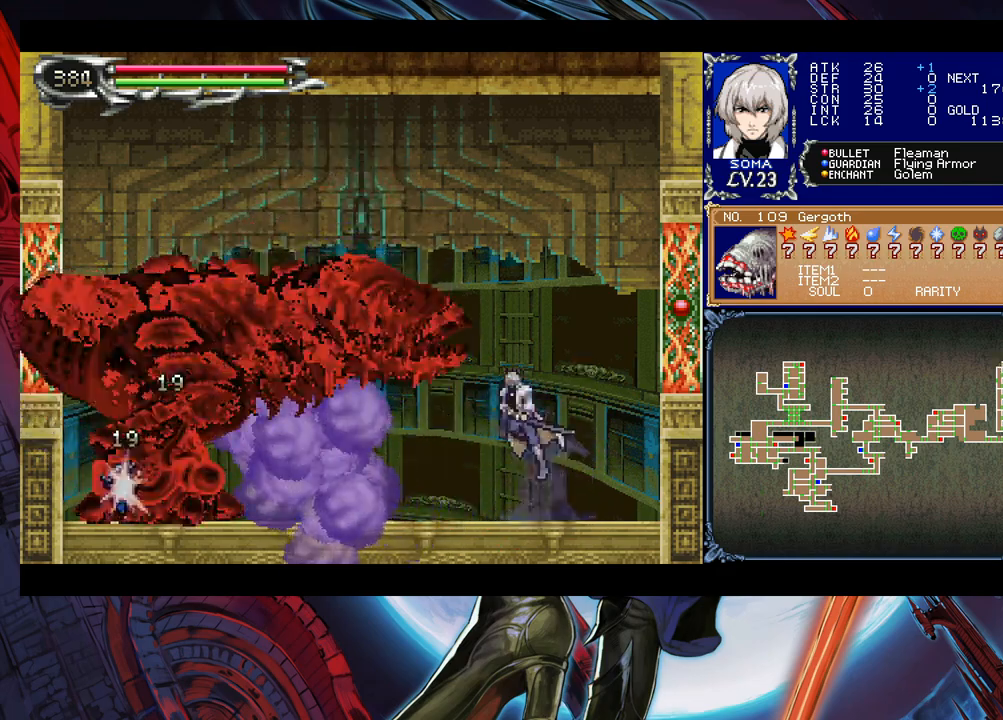
{"buttons": [], "left_stick": "left", "events": [[50, "A", "up"], [50, "left_stick", "right"], [200, "left_stick", "left"], [283, "B", "down"], [300, "A", "down"], [300, "B", "up"], [333, "left_stick", "right"], [400, "A", "up"], [500, "left_stick", "left"]]}
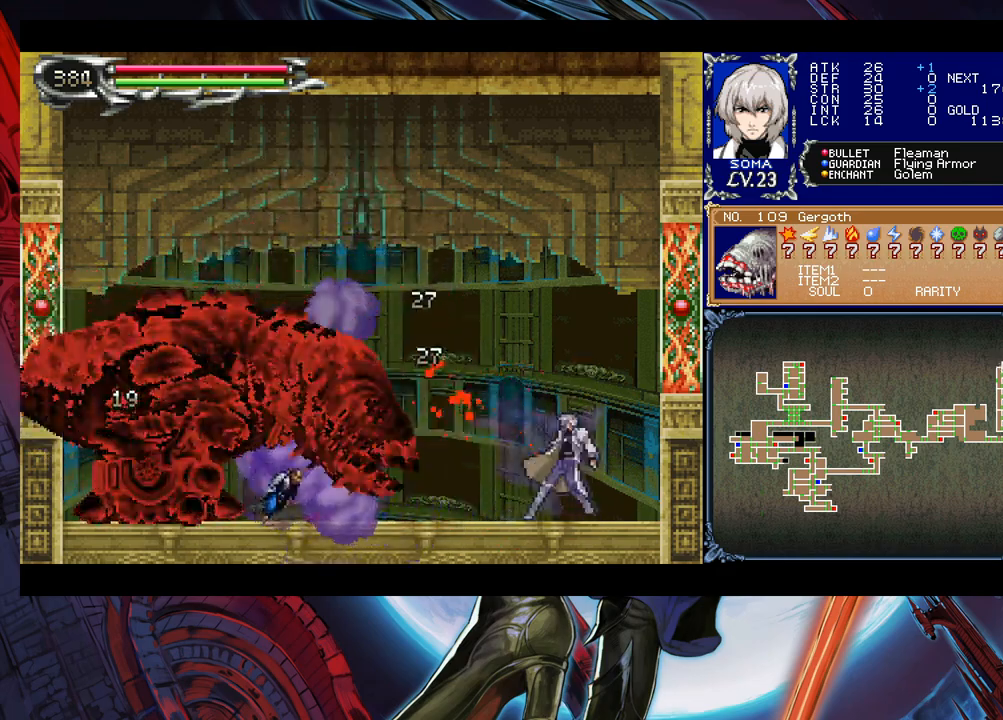
{"buttons": [], "left_stick": "right", "events": [[100, "B", "down"], [133, "B", "up"], [150, "A", "down"], [150, "left_stick", "right"], [200, "A", "up"], [250, "left_stick", "center"], [300, "left_stick", "left"], [400, "left_stick", "right"]]}
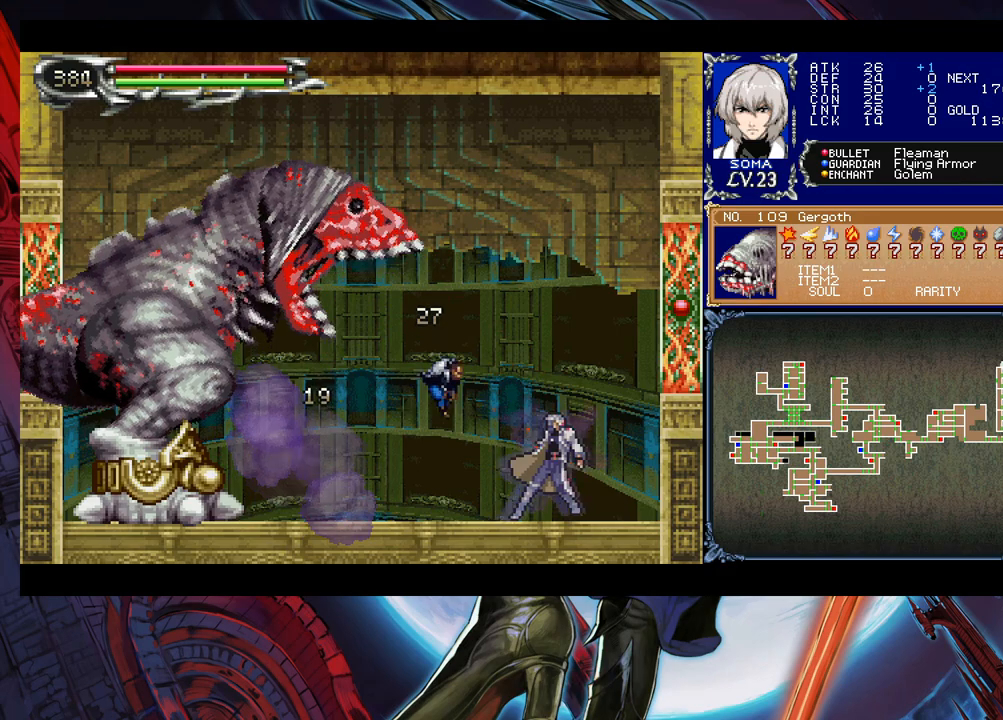
{"buttons": [], "left_stick": "right", "events": [[83, "left_stick", "up-left"], [200, "left_stick", "right"]]}
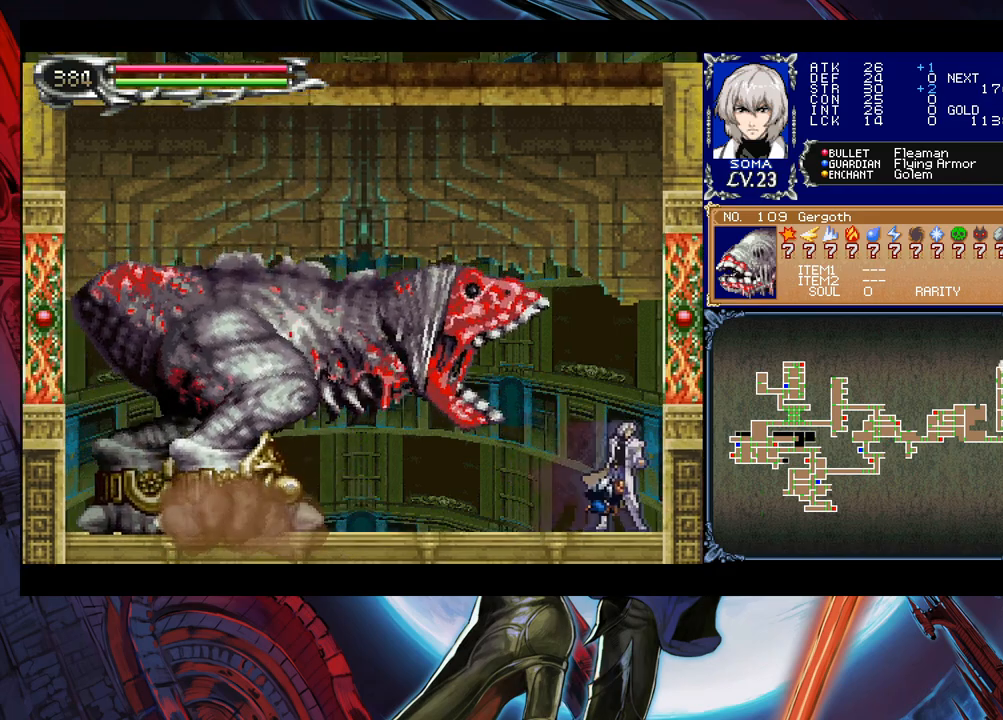
{"buttons": [], "left_stick": "down", "events": [[50, "left_stick", "up-left"], [100, "left_stick", "down-left"], [233, "left_stick", "down"]]}
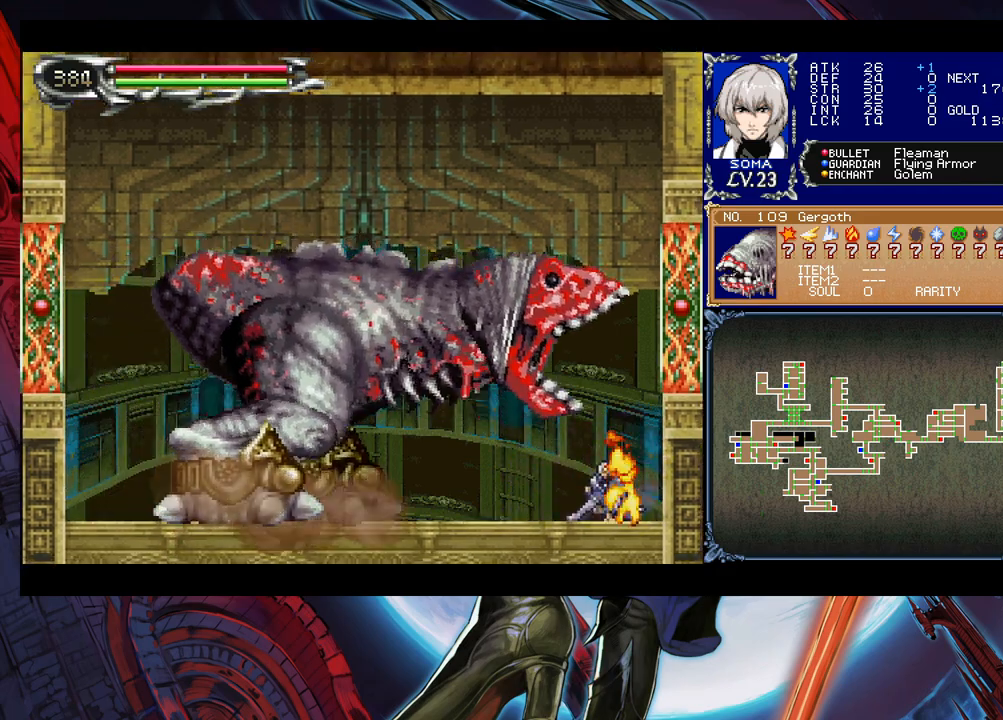
{"buttons": [], "left_stick": "down", "events": [[250, "A", "down"], [350, "A", "up"]]}
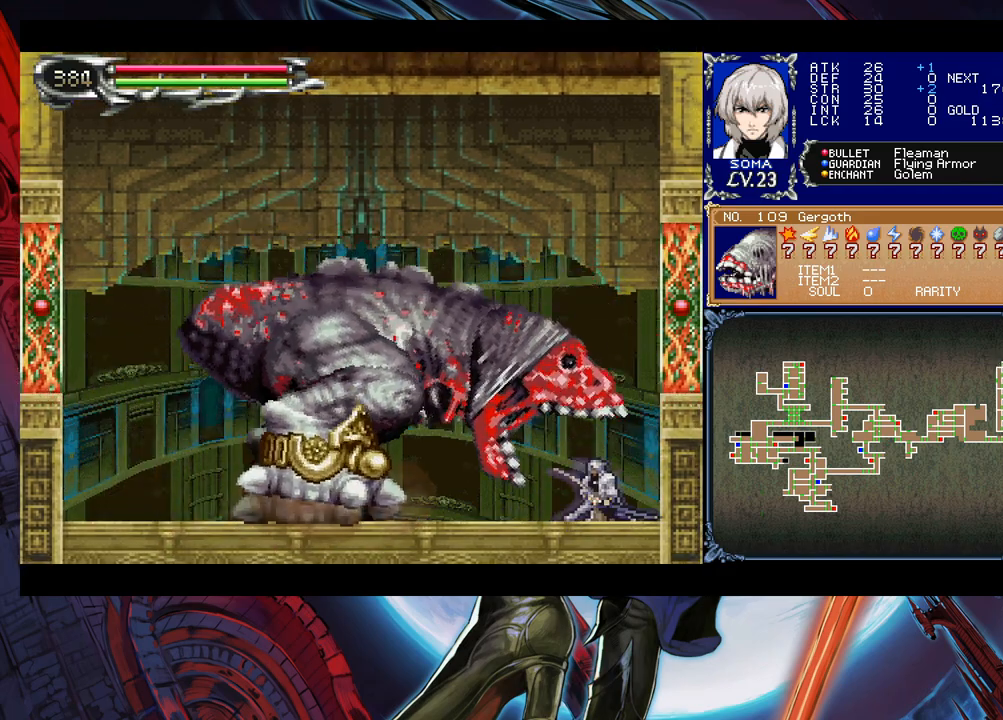
{"buttons": ["A"], "left_stick": "down", "events": [[200, "A", "down"], [300, "A", "up"], [350, "A", "down"], [433, "A", "up"], [450, "A", "down"]]}
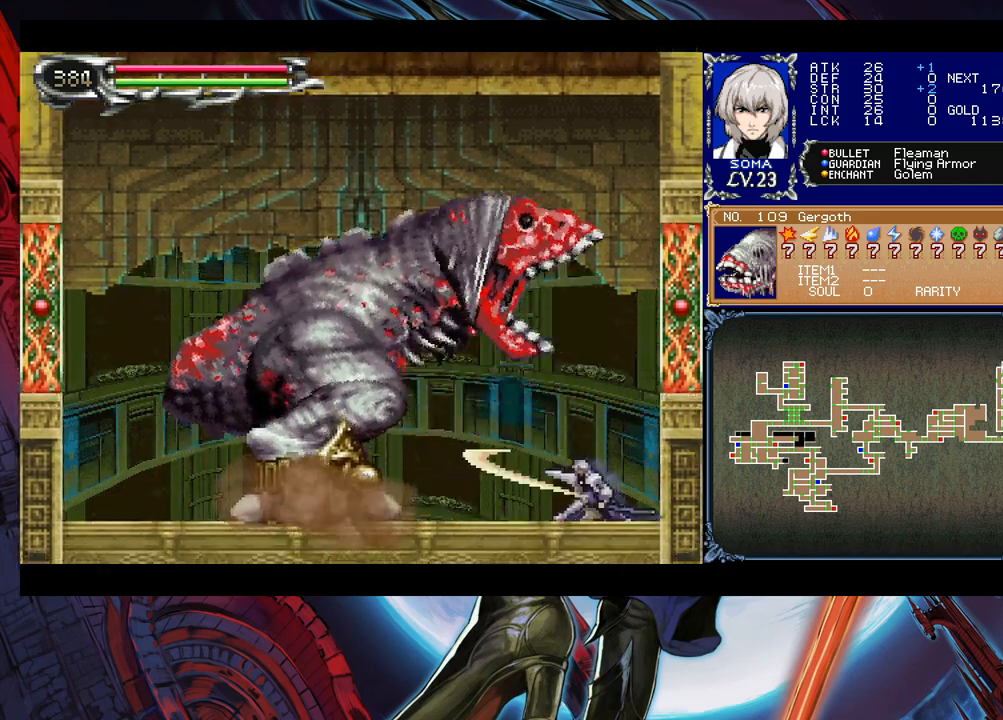
{"buttons": [], "left_stick": "center", "events": [[100, "A", "up"], [433, "left_stick", "center"]]}
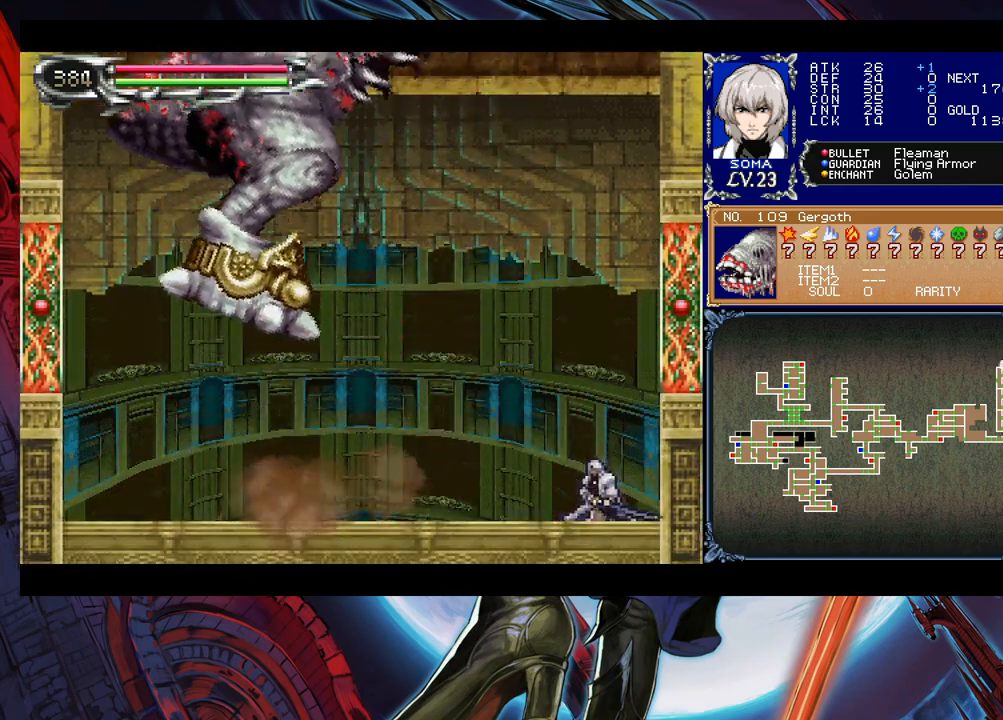
{"buttons": [], "left_stick": "center", "events": [[233, "B", "down"], [233, "left_stick", "down"], [283, "B", "up"], [333, "B", "down"], [400, "B", "up"], [500, "left_stick", "center"]]}
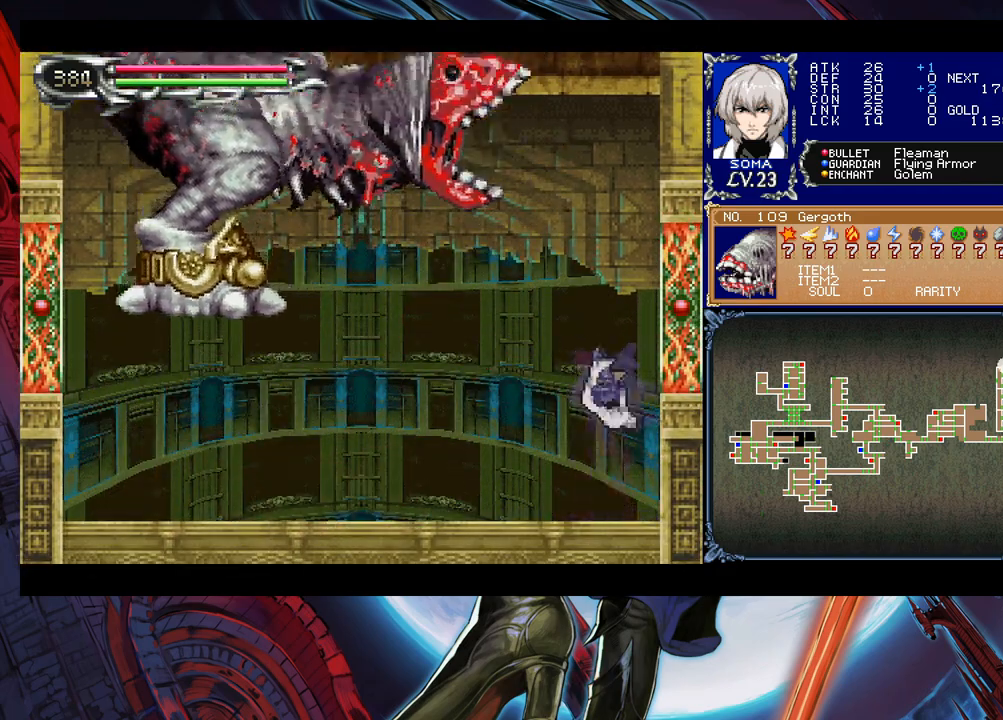
{"buttons": ["B"], "left_stick": "left", "events": [[400, "left_stick", "left"], [450, "B", "down"]]}
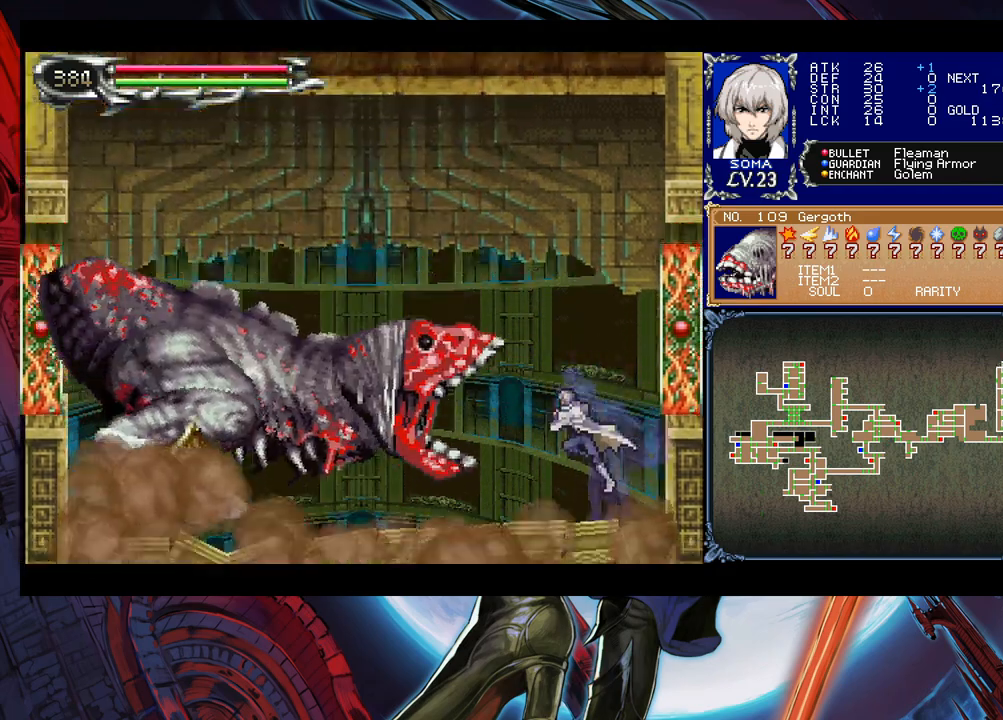
{"buttons": [], "left_stick": "down-left", "events": [[100, "left_stick", "down-left"], [183, "B", "up"], [200, "B", "down"], [333, "B", "up"]]}
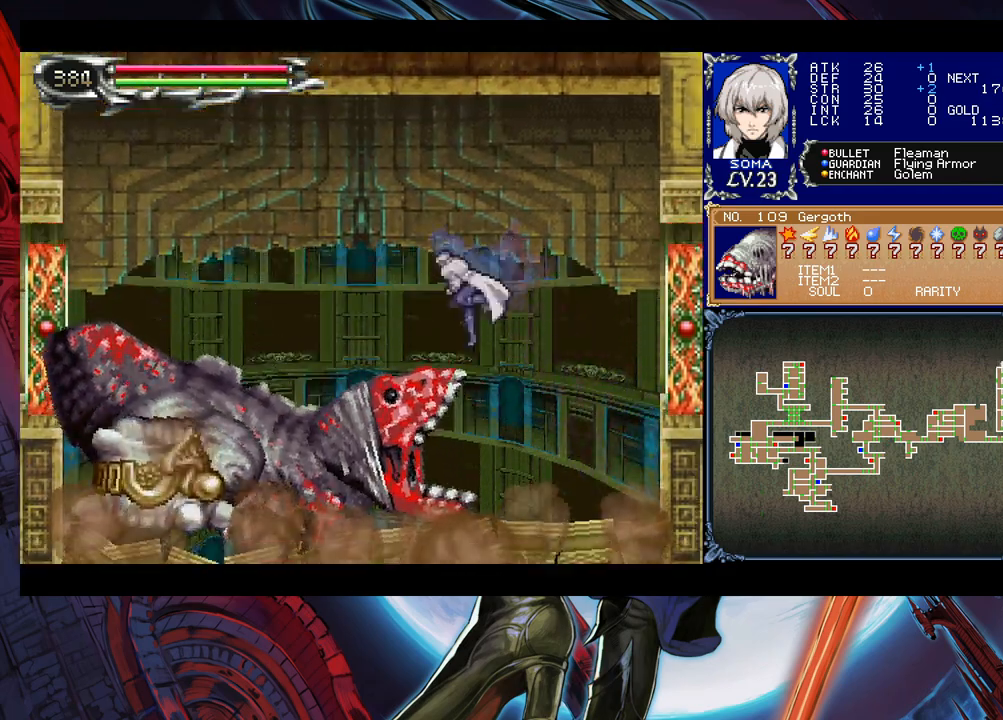
{"buttons": [], "left_stick": "left", "events": [[83, "B", "down"], [150, "B", "up"], [250, "left_stick", "center"], [500, "left_stick", "left"]]}
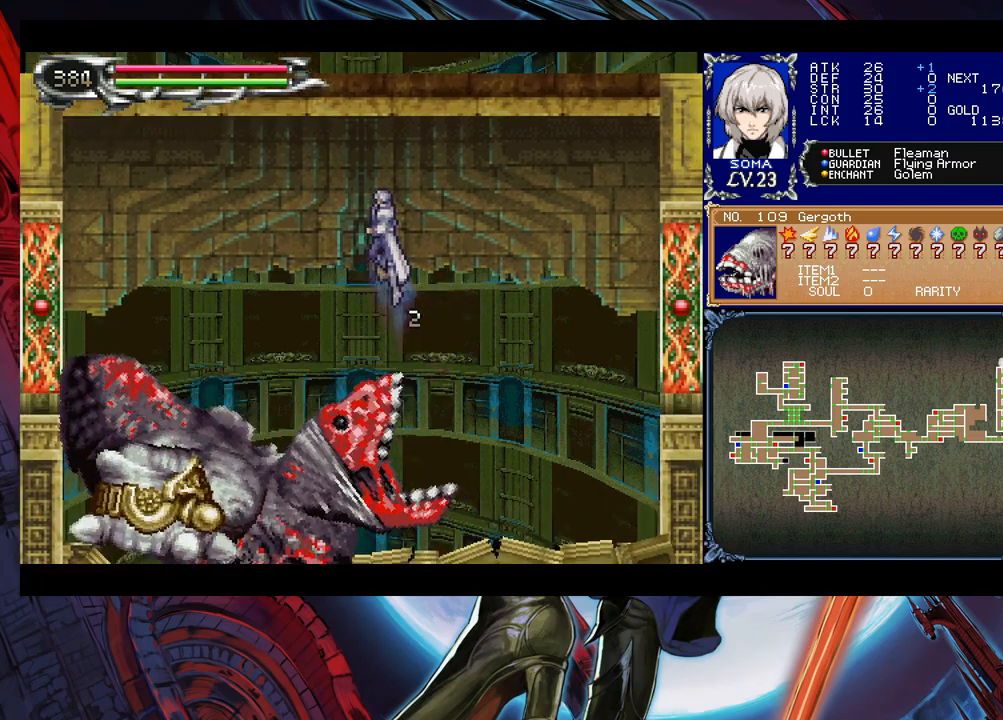
{"buttons": ["B"], "left_stick": "left", "events": [[150, "left_stick", "center"], [250, "B", "down"], [250, "left_stick", "left"]]}
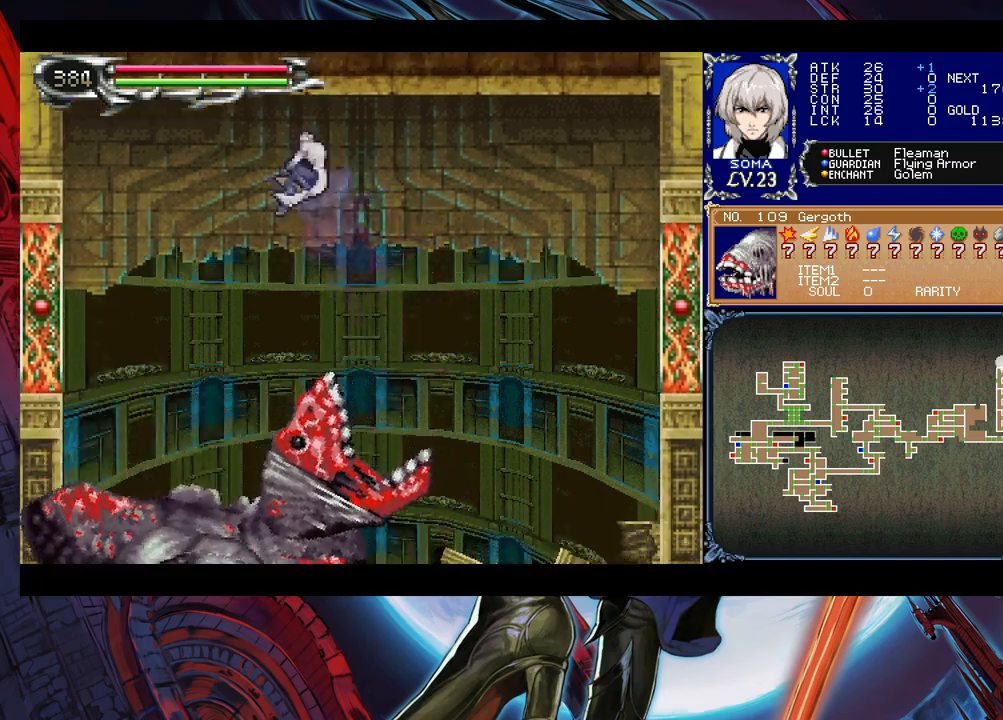
{"buttons": [], "left_stick": "center", "events": [[150, "B", "up"], [150, "left_stick", "down"], [250, "B", "down"], [300, "B", "up"], [300, "left_stick", "center"]]}
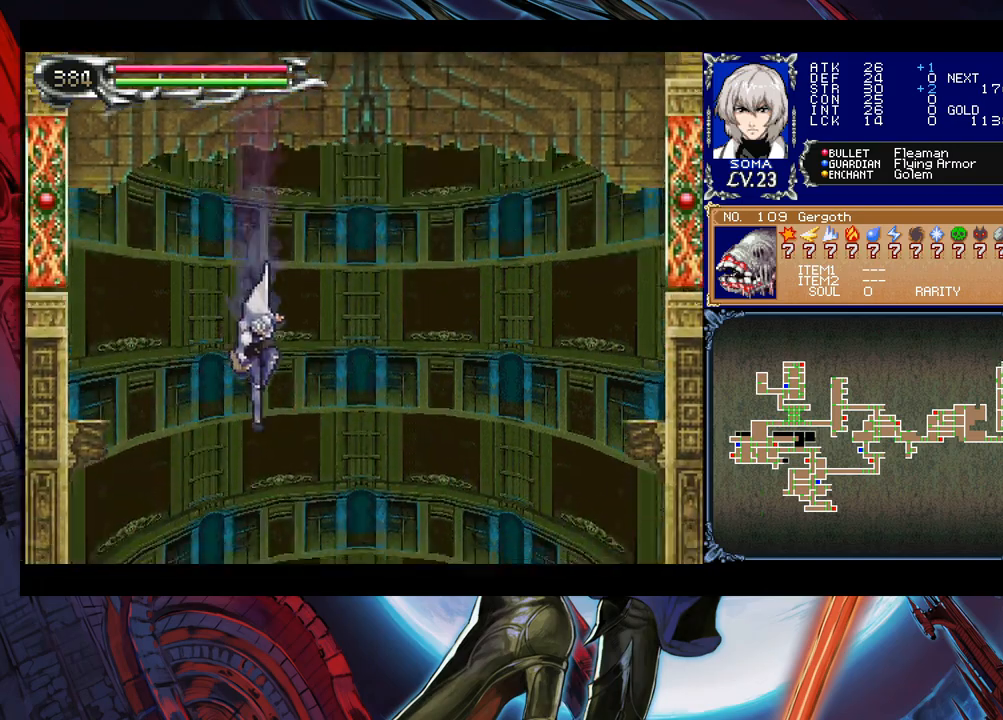
{"buttons": [], "left_stick": "center", "events": []}
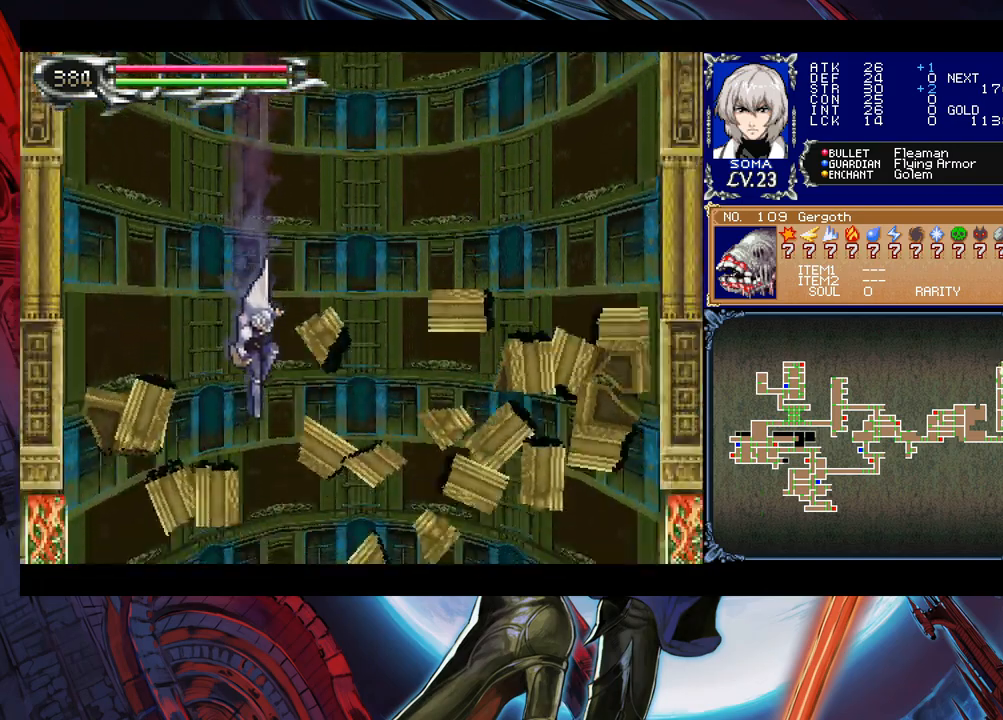
{"buttons": [], "left_stick": "center", "events": []}
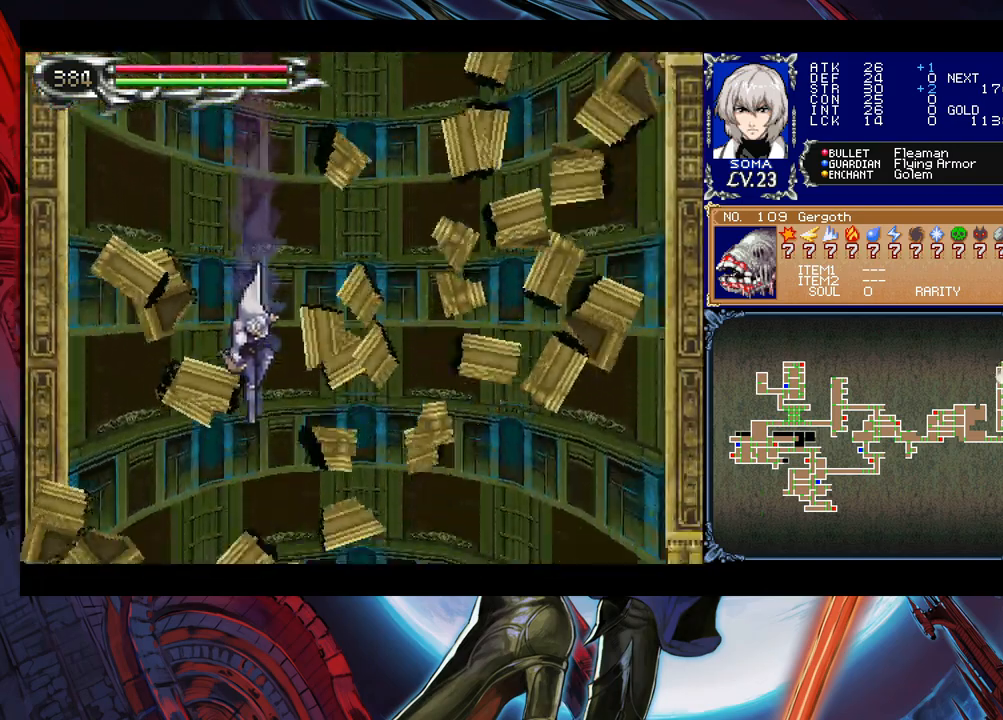
{"buttons": [], "left_stick": "center", "events": []}
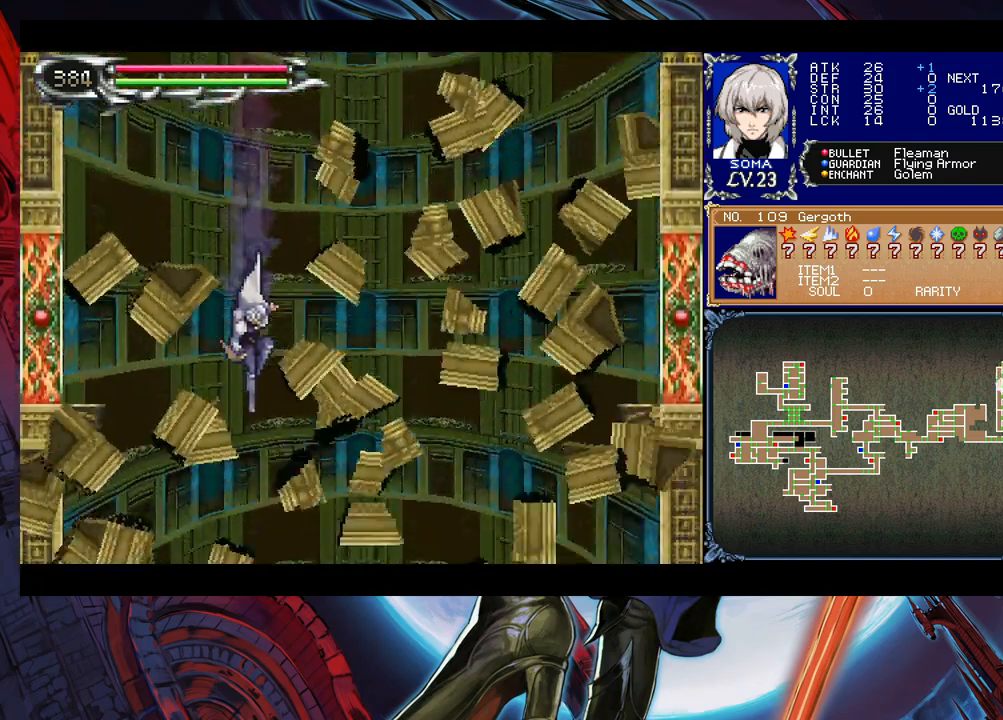
{"buttons": [], "left_stick": "center", "events": []}
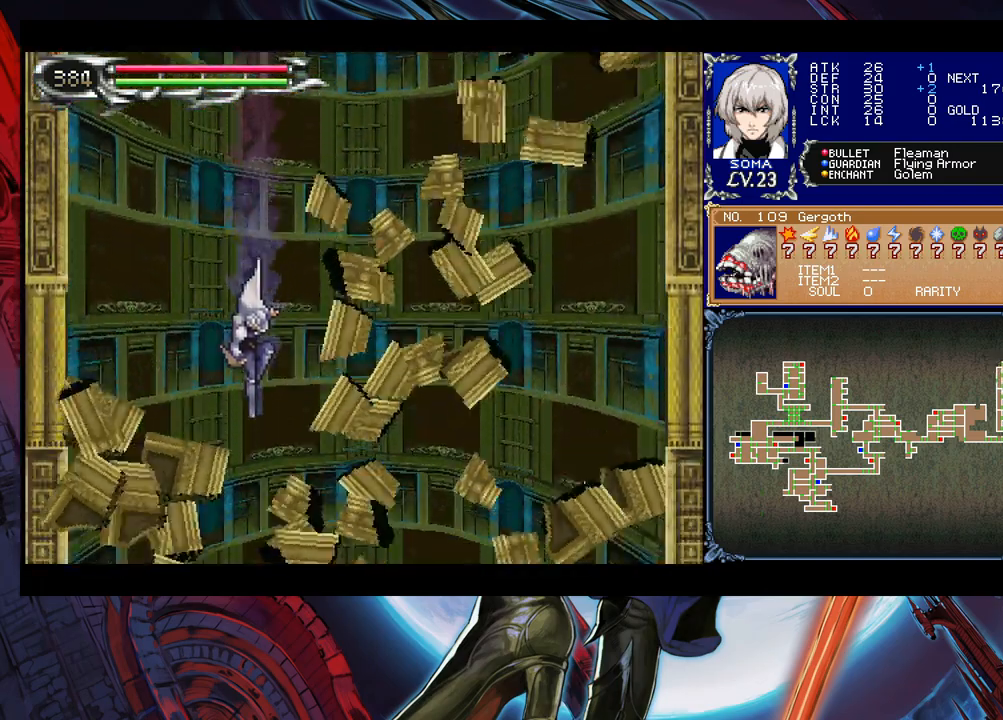
{"buttons": [], "left_stick": "right", "events": [[100, "left_stick", "right"]]}
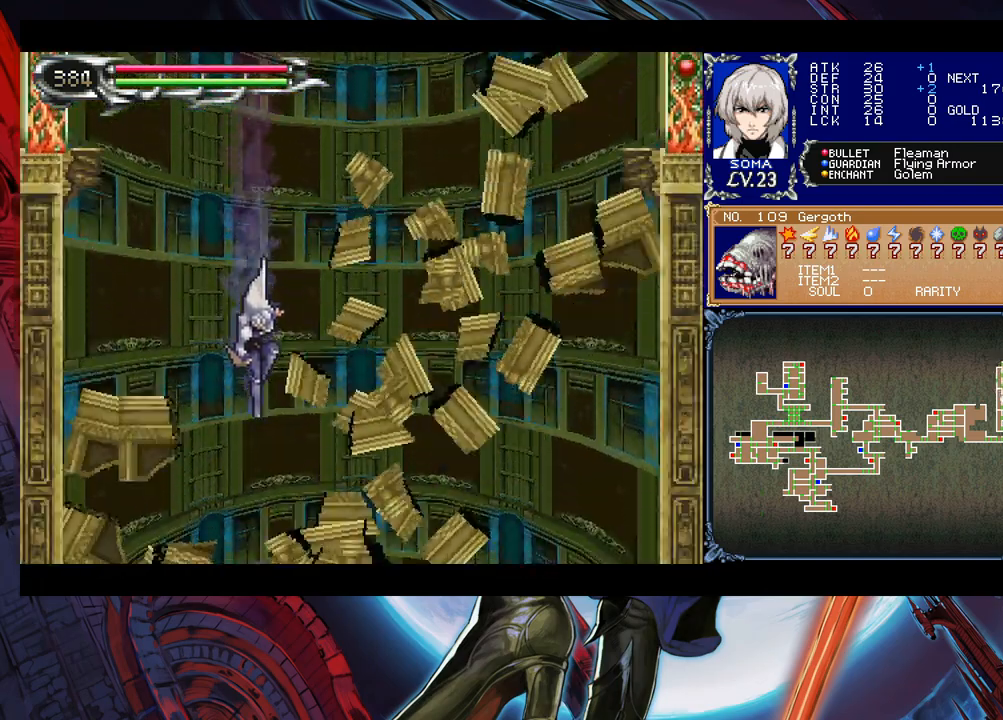
{"buttons": [], "left_stick": "right", "events": []}
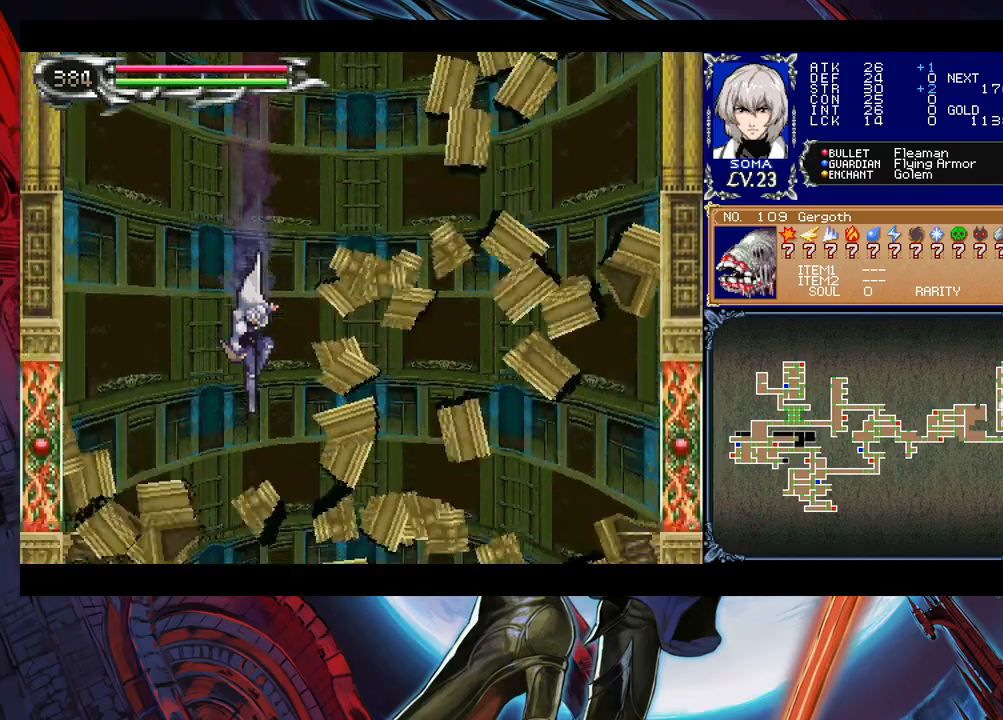
{"buttons": [], "left_stick": "center", "events": [[500, "left_stick", "center"]]}
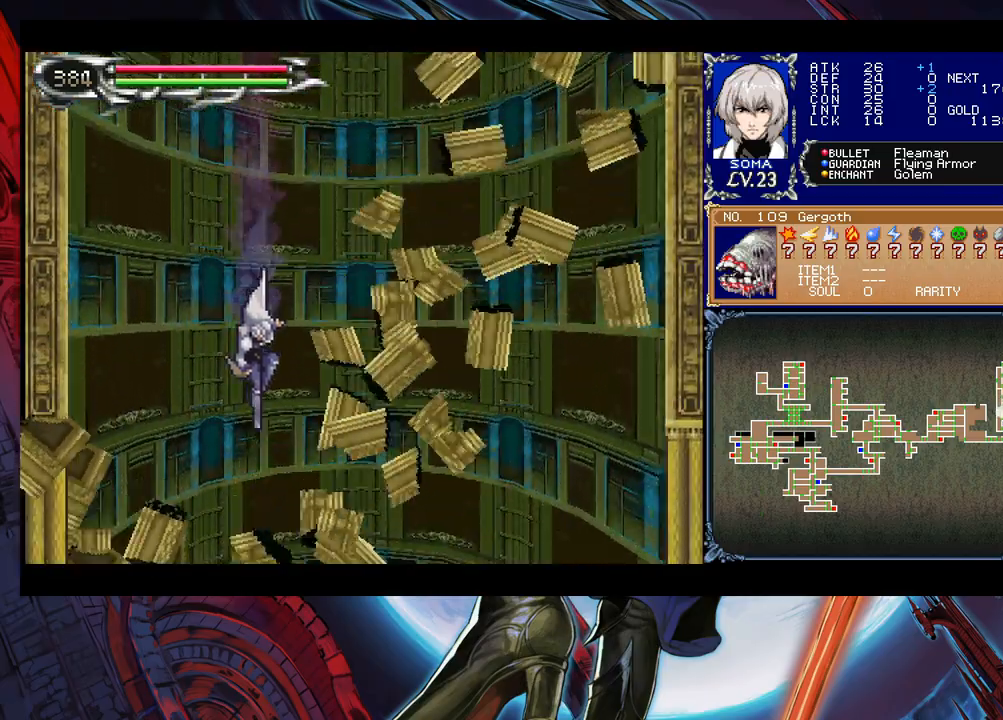
{"buttons": [], "left_stick": "center", "events": []}
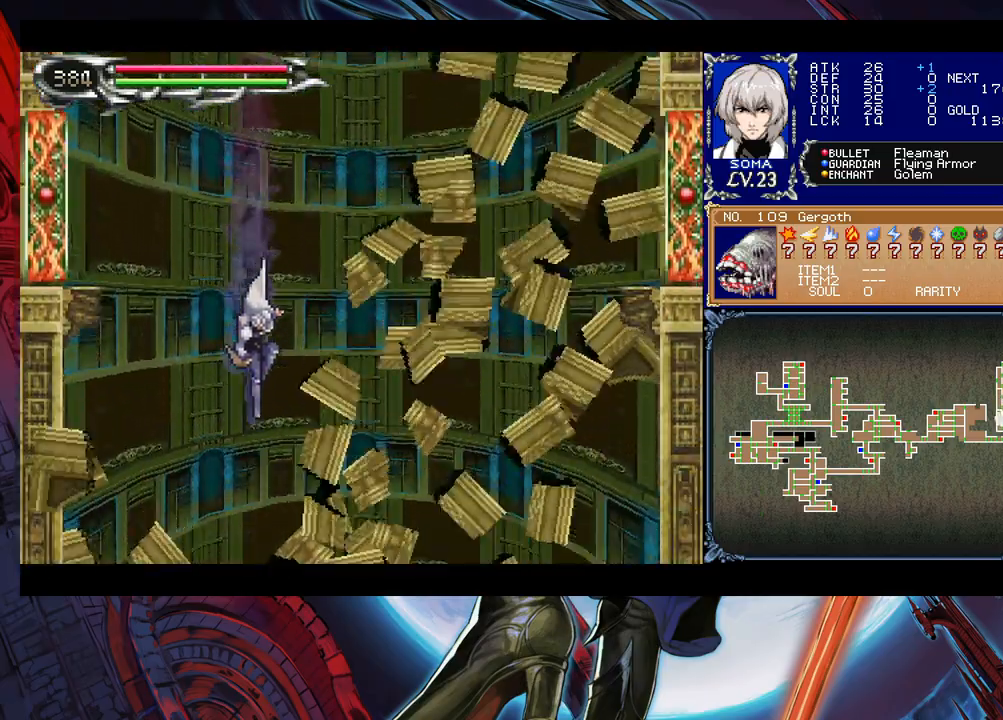
{"buttons": [], "left_stick": "center", "events": []}
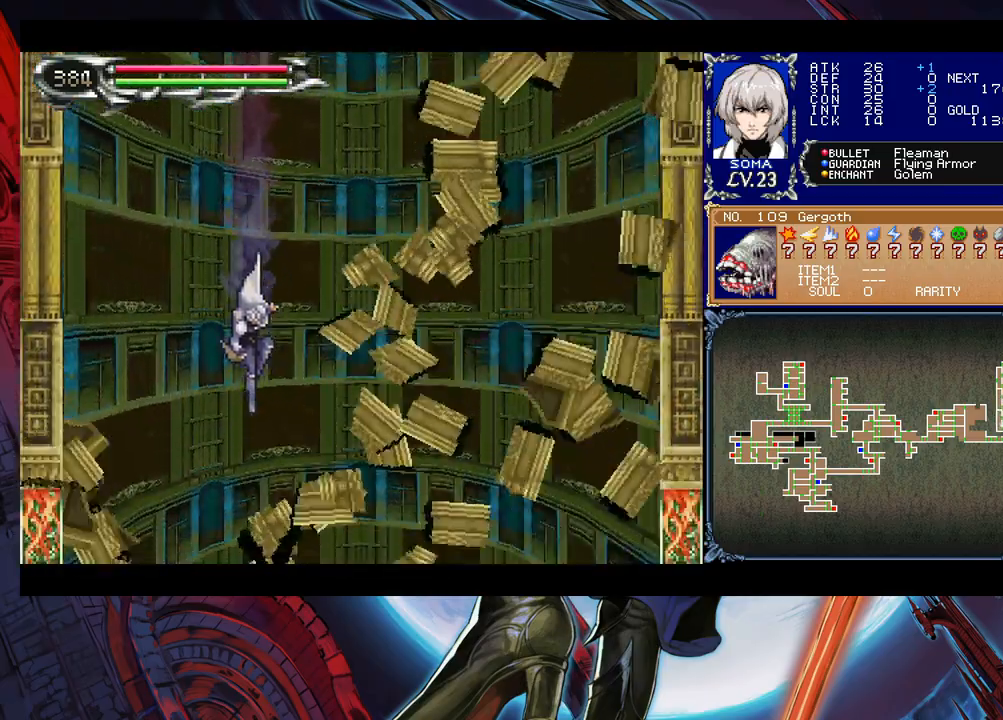
{"buttons": [], "left_stick": "center", "events": []}
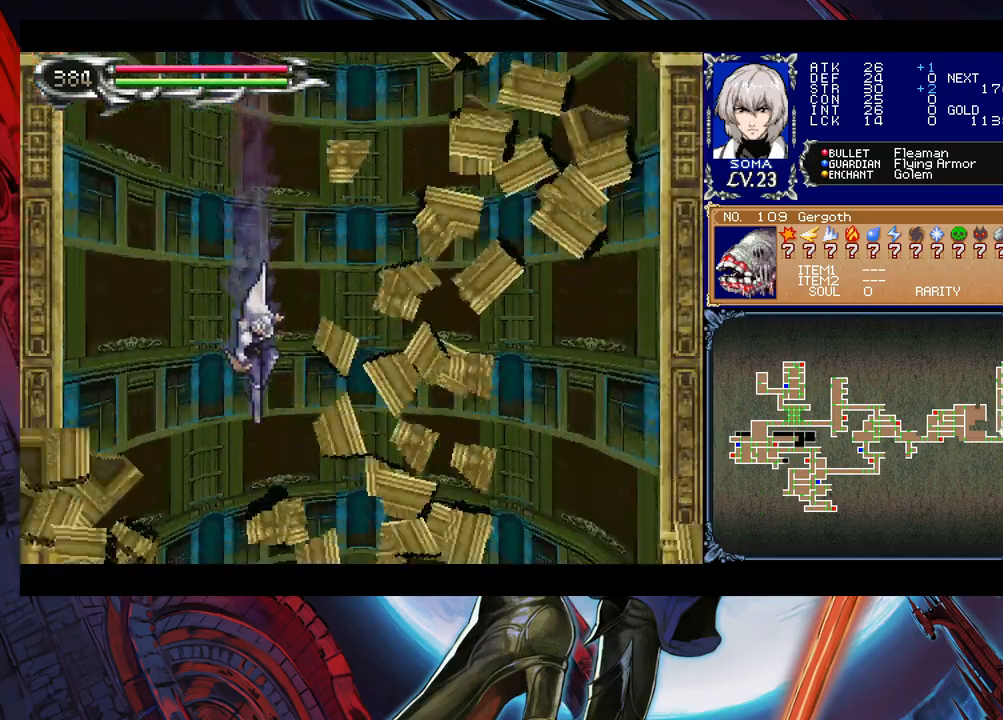
{"buttons": [], "left_stick": "center", "events": []}
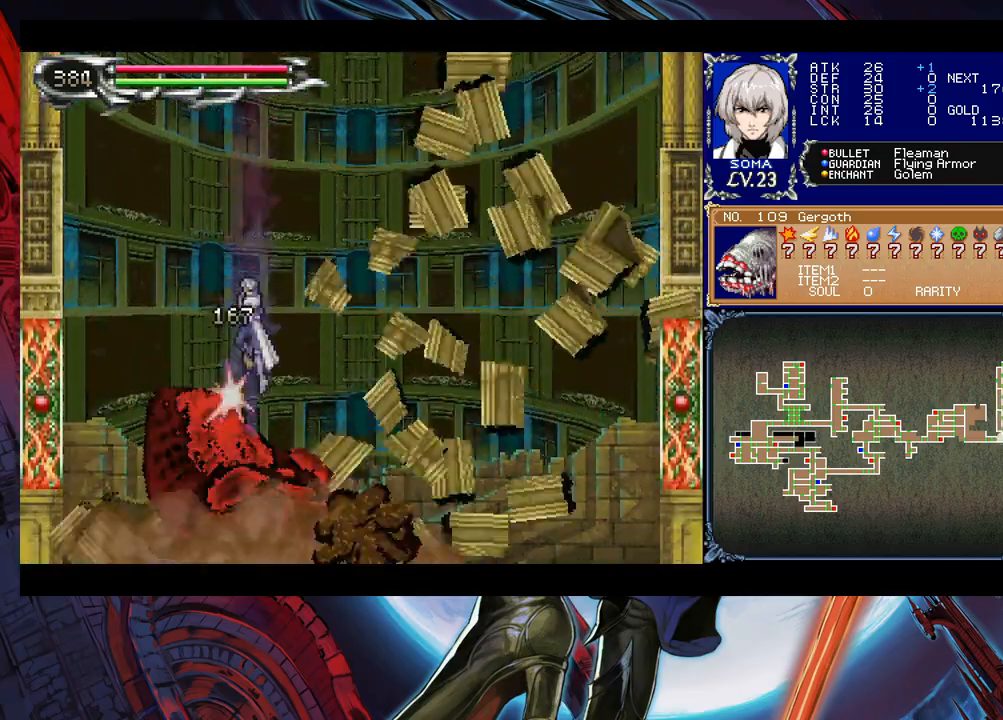
{"buttons": [], "left_stick": "right", "events": [[100, "left_stick", "right"]]}
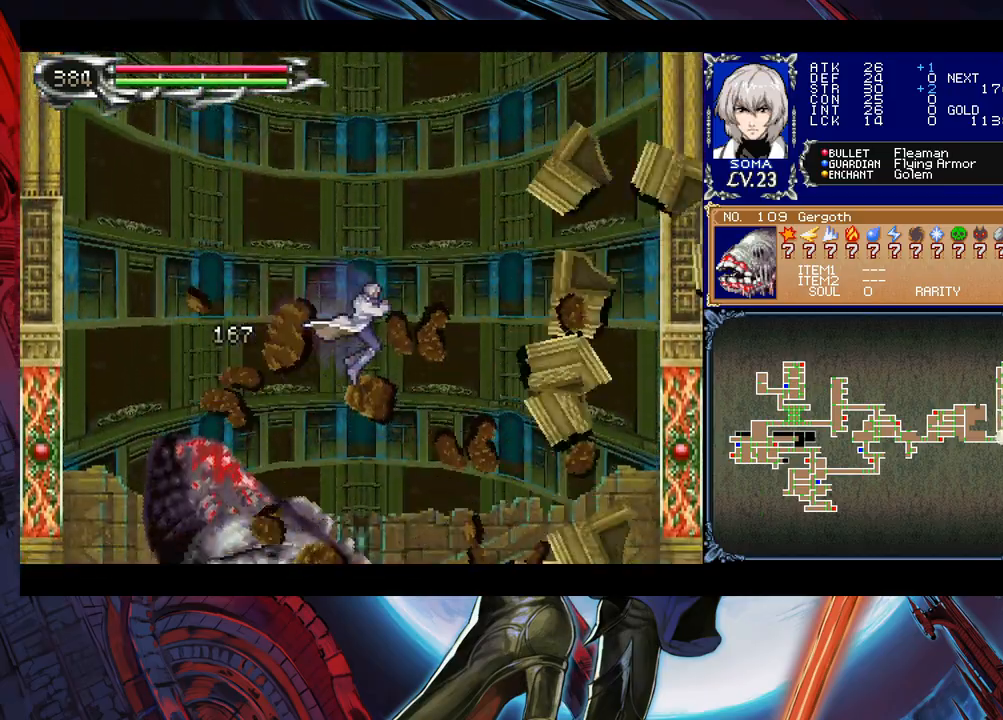
{"buttons": ["B"], "left_stick": "right", "events": [[150, "B", "down"]]}
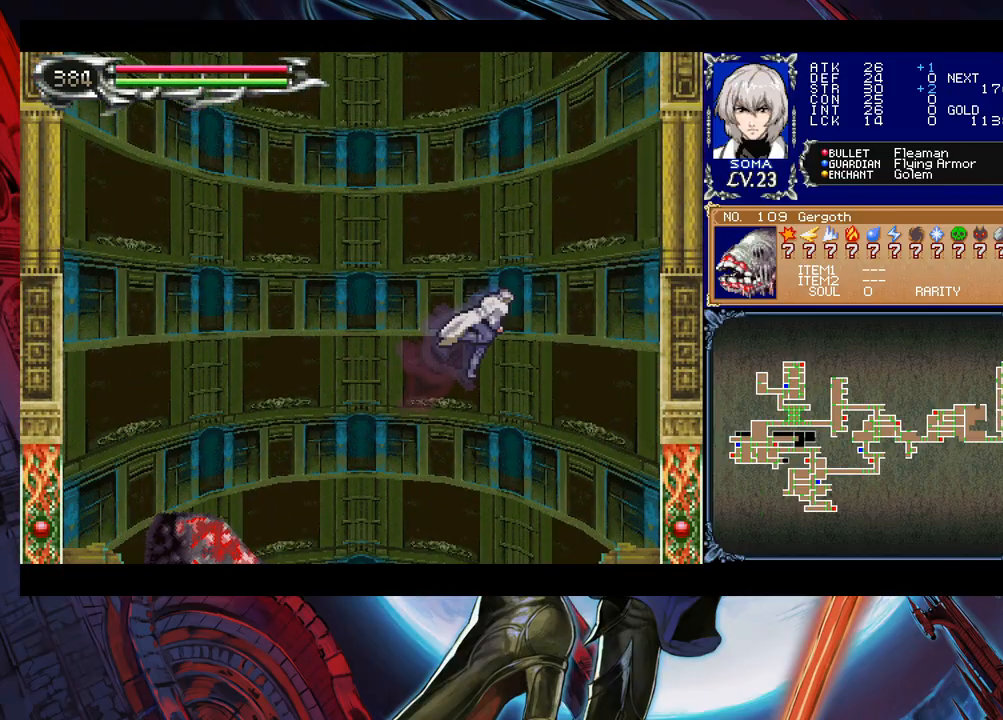
{"buttons": [], "left_stick": "left", "events": [[100, "B", "up"], [250, "left_stick", "up-right"], [333, "A", "down"], [433, "A", "up"], [433, "left_stick", "left"]]}